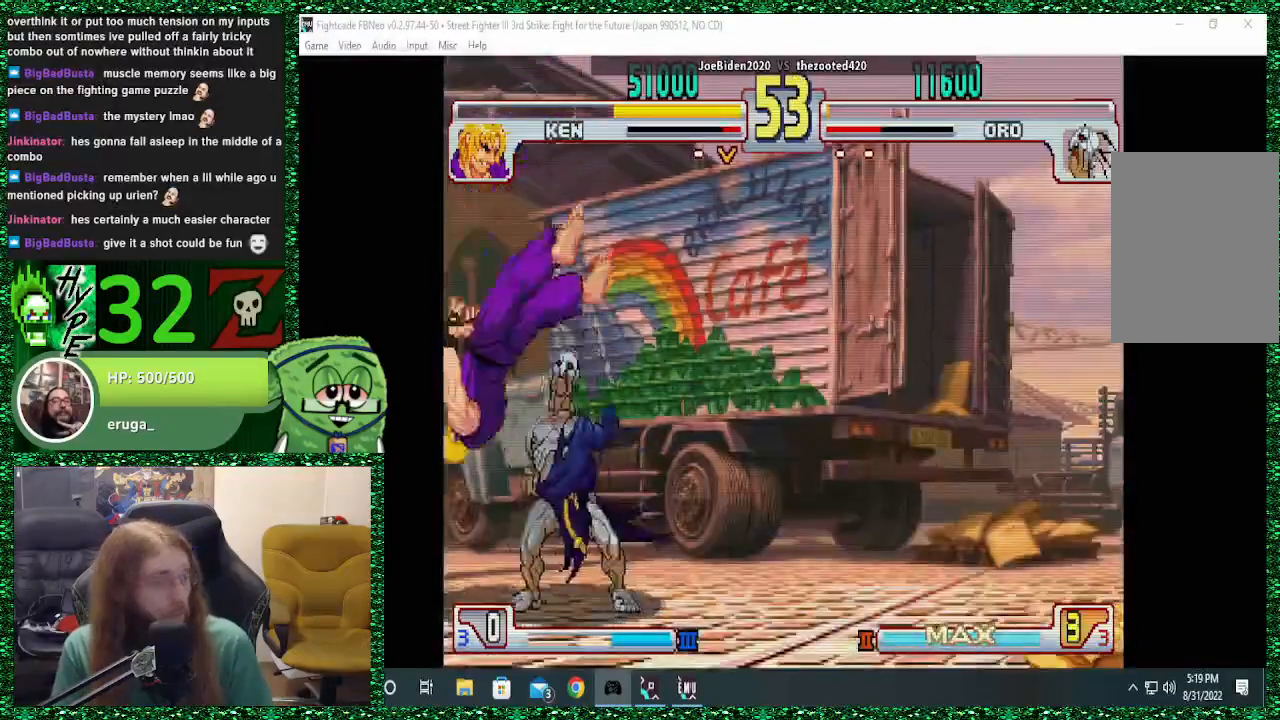
Gameplay with a controller (arcade stick); each line is a JSON object with the inputs held at the frame after it. "events" lists button and stick changes between this image and that frame as [ms after this image, input, new state], when the widget could be followed in between. Not read: L3 R3.
{"buttons": [], "left_stick": "center", "events": [[100, "CIRCLE", "down"], [133, "left_stick", "center"], [167, "CIRCLE", "up"]]}
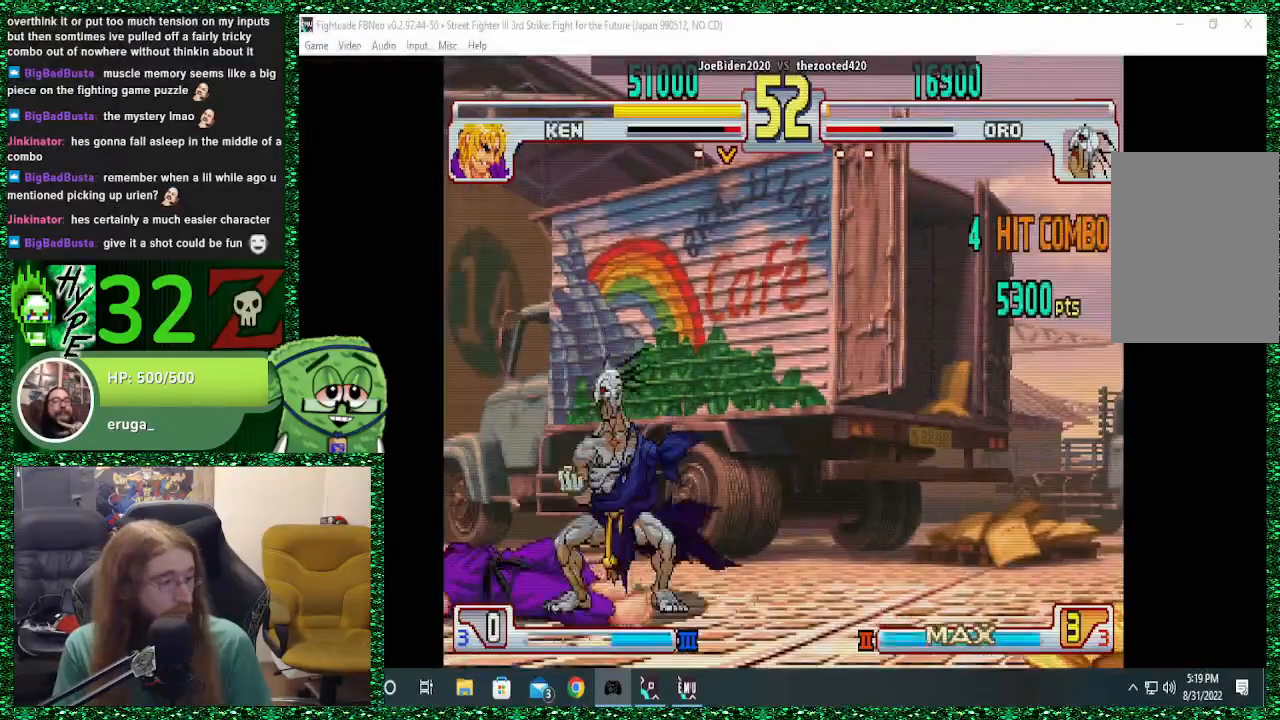
{"buttons": [], "left_stick": "center", "events": [[33, "left_stick", "right"], [333, "left_stick", "up"], [467, "left_stick", "center"]]}
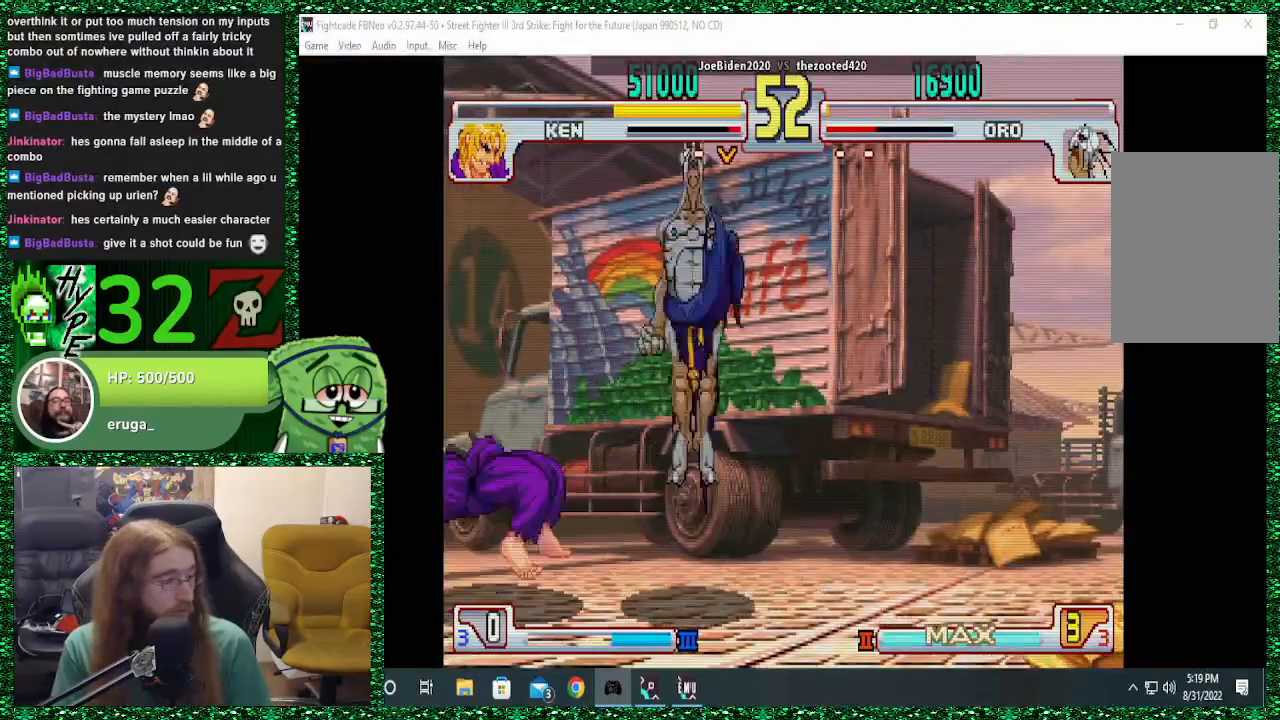
{"buttons": [], "left_stick": "right", "events": [[333, "CIRCLE", "down"], [467, "CIRCLE", "up"], [467, "left_stick", "right"]]}
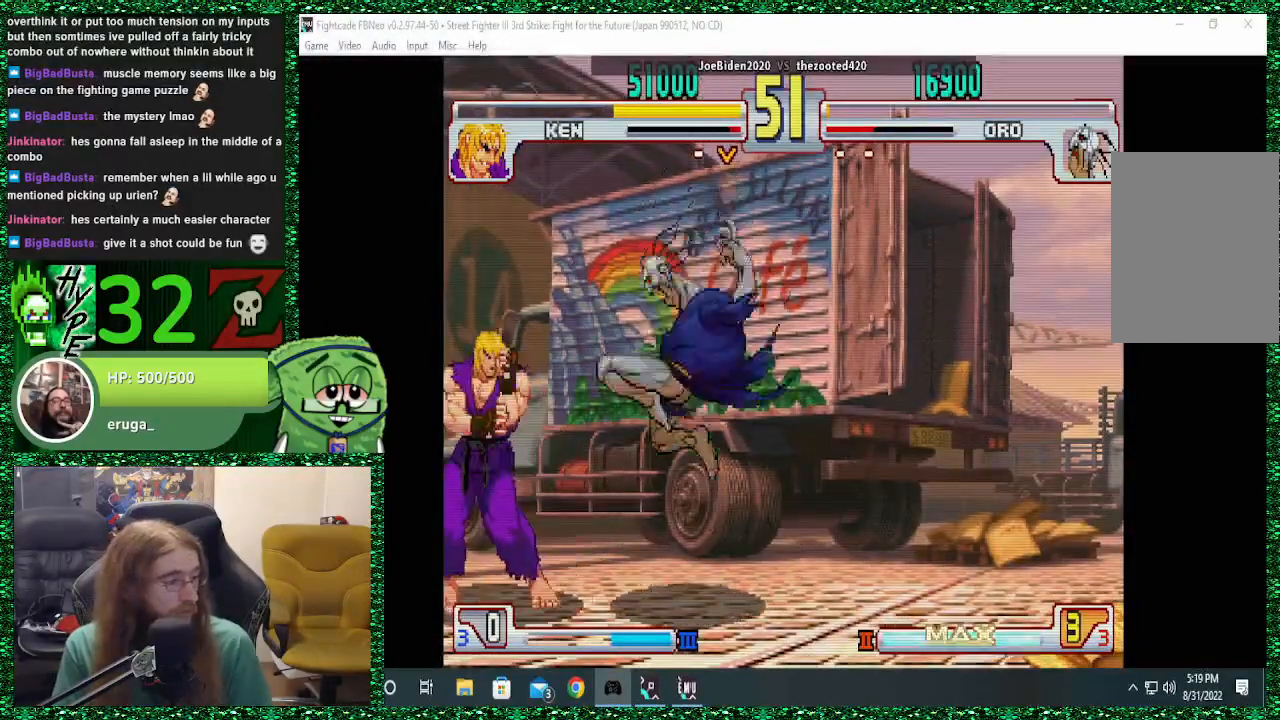
{"buttons": [], "left_stick": "right", "events": [[367, "left_stick", "up"], [500, "left_stick", "right"]]}
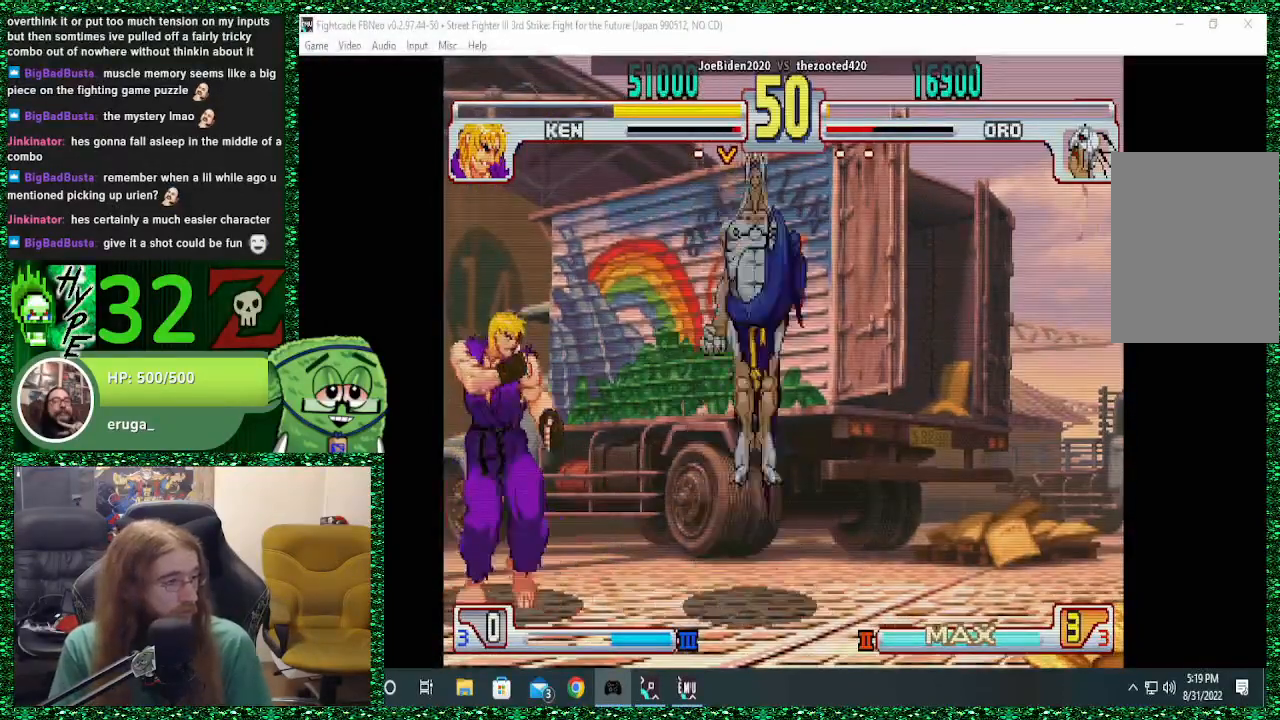
{"buttons": [], "left_stick": "down", "events": [[233, "left_stick", "down"]]}
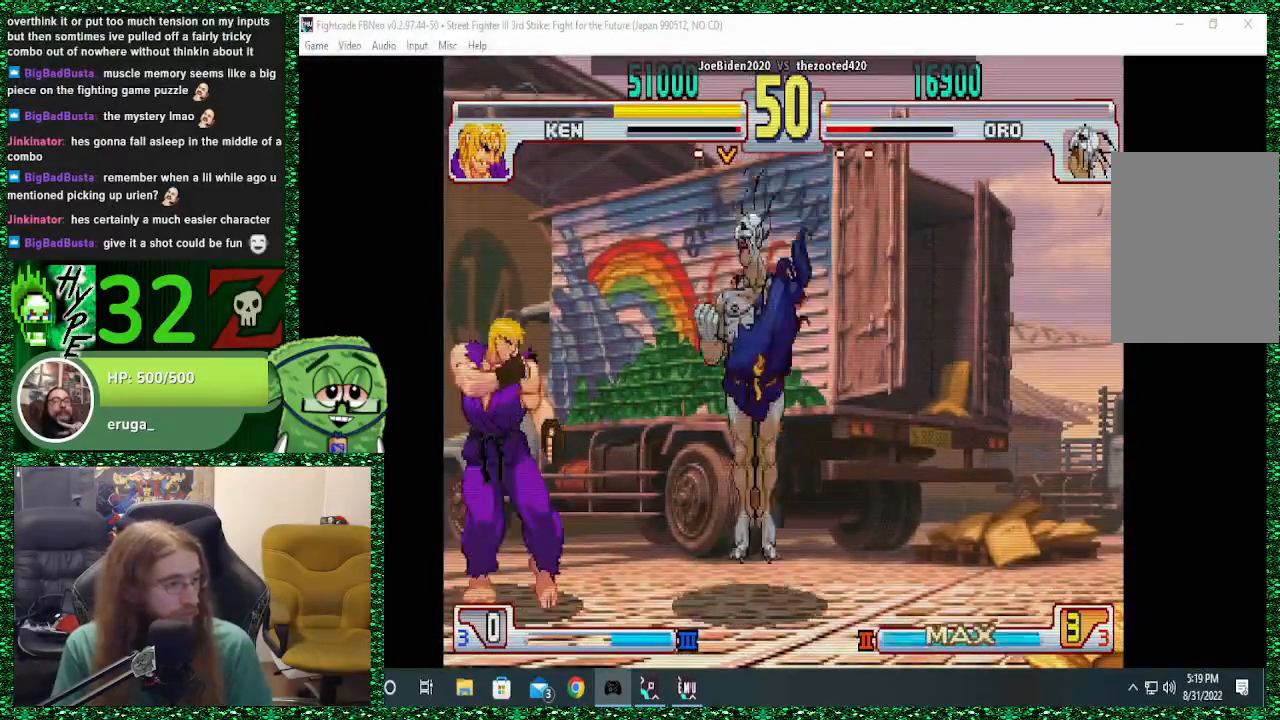
{"buttons": [], "left_stick": "right", "events": [[67, "left_stick", "left"], [100, "R1", "down"], [100, "SQUARE", "down"], [100, "TRIANGLE", "down"], [133, "left_stick", "center"], [200, "R1", "up"], [200, "SQUARE", "up"], [200, "TRIANGLE", "up"], [300, "left_stick", "right"]]}
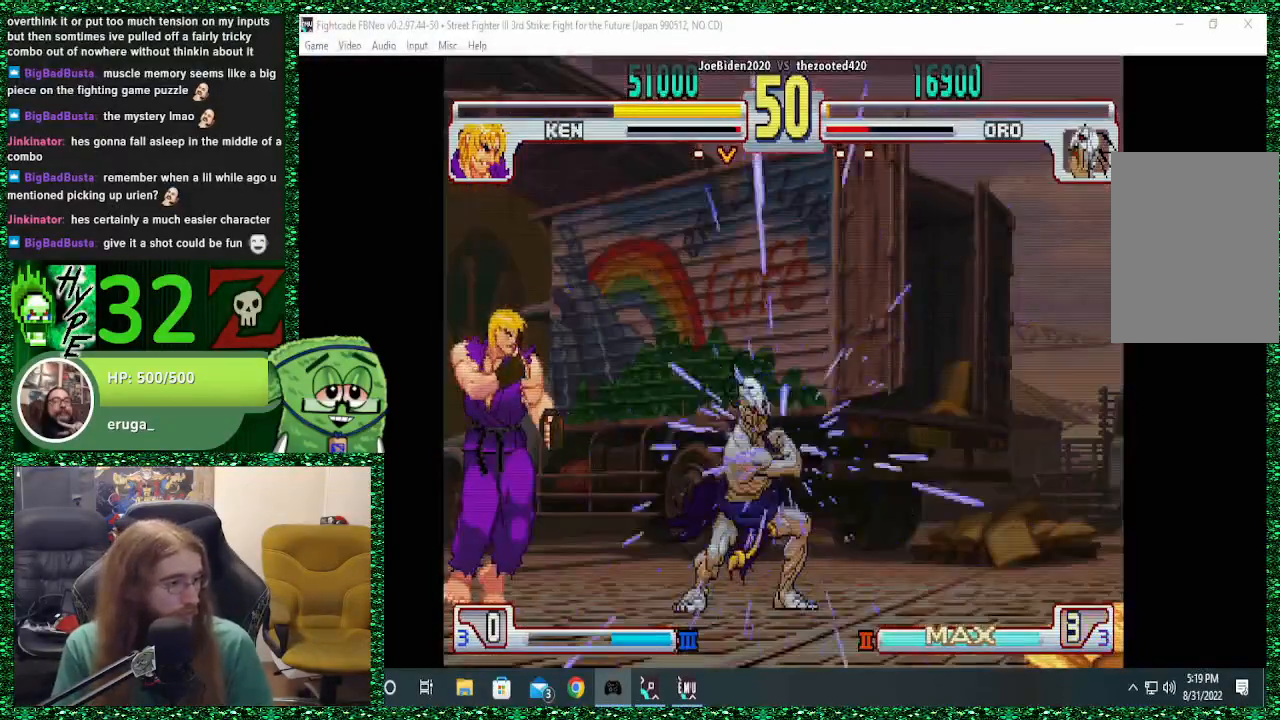
{"buttons": [], "left_stick": "right", "events": []}
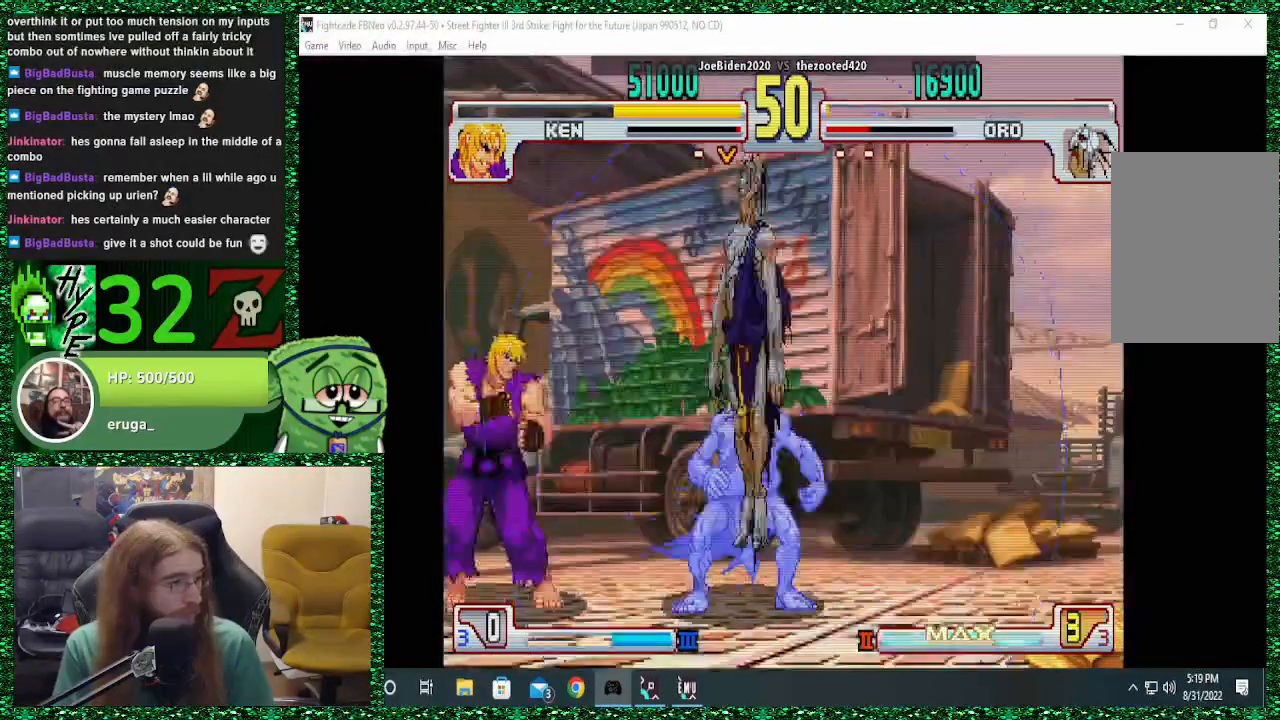
{"buttons": [], "left_stick": "center", "events": [[367, "left_stick", "center"]]}
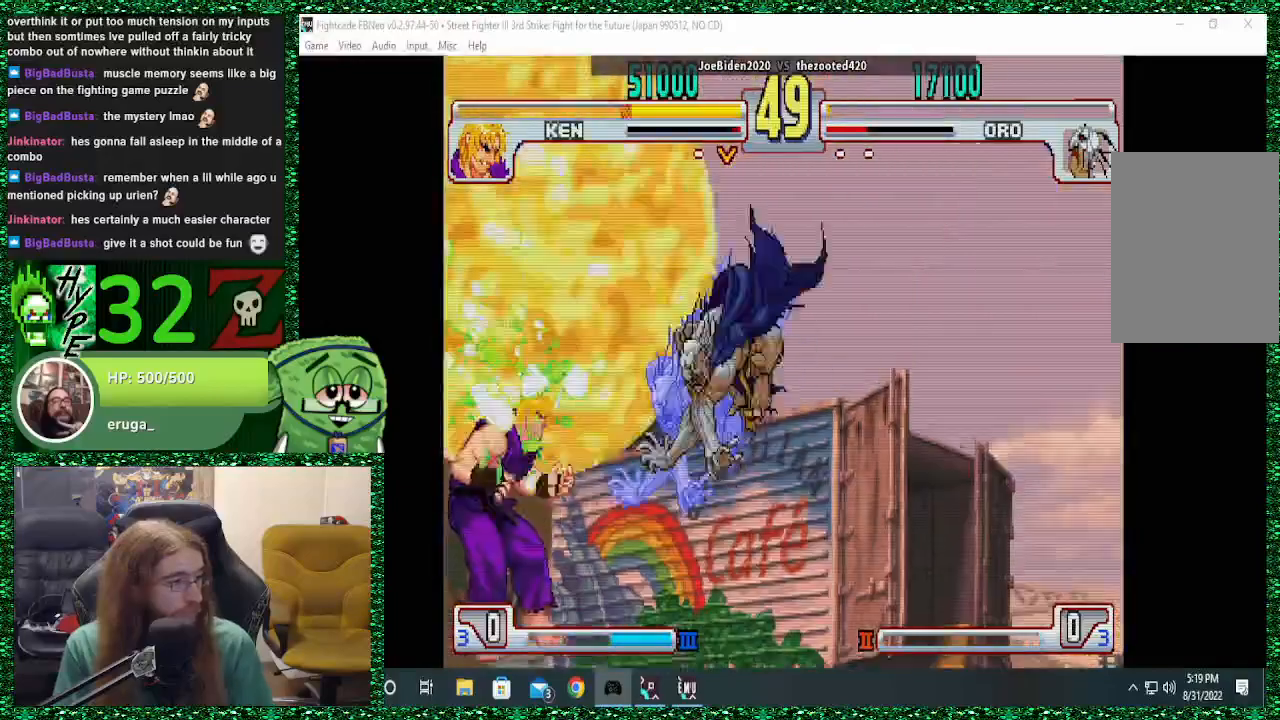
{"buttons": [], "left_stick": "center", "events": []}
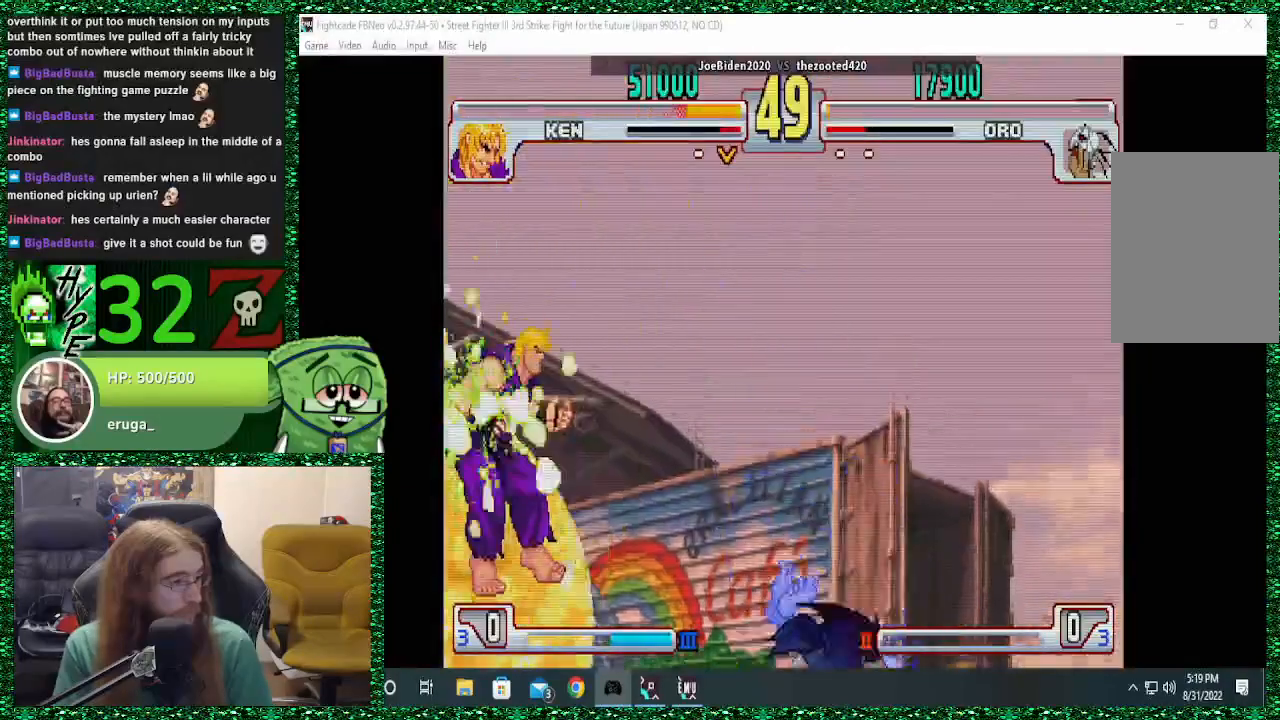
{"buttons": [], "left_stick": "center", "events": []}
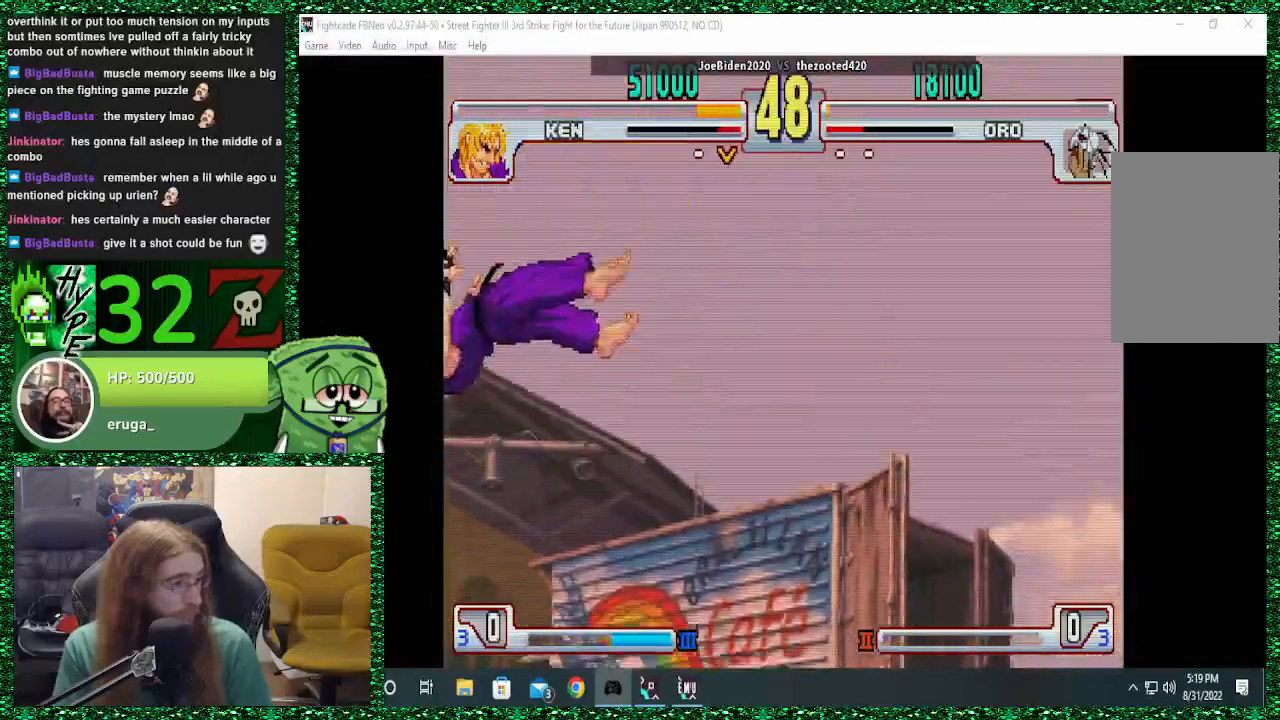
{"buttons": [], "left_stick": "center", "events": []}
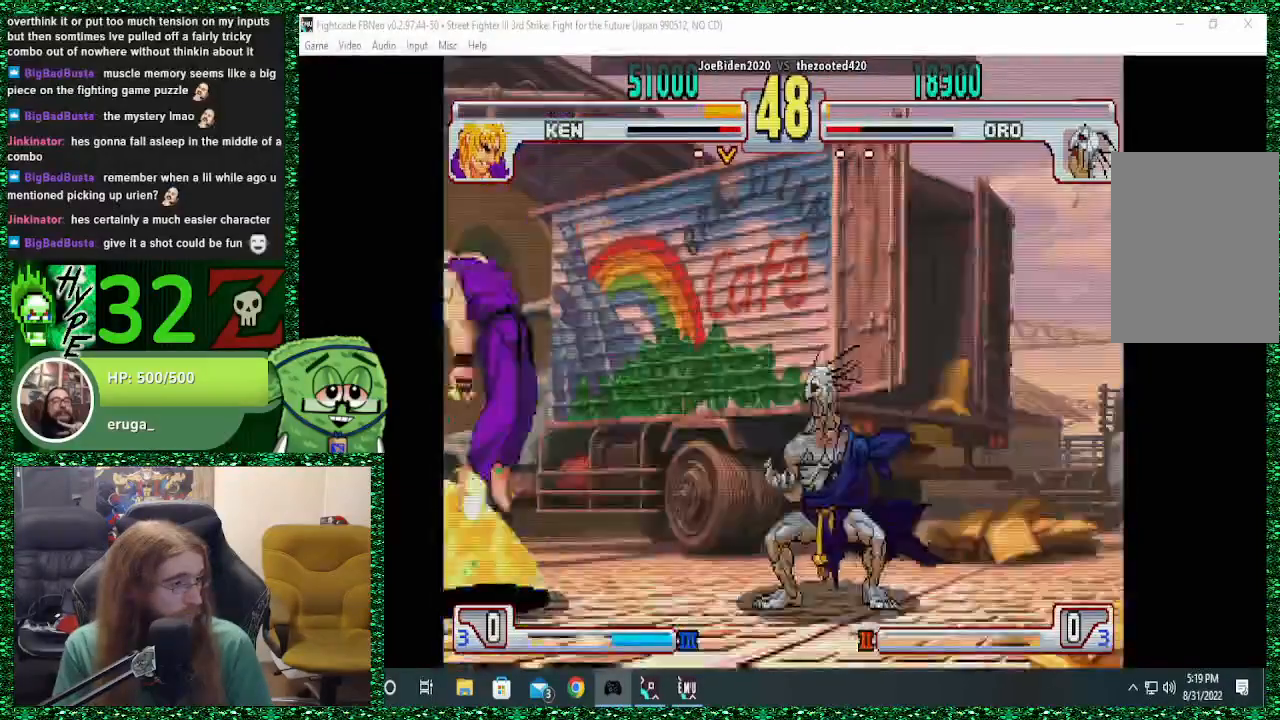
{"buttons": [], "left_stick": "center", "events": [[33, "left_stick", "left"], [467, "left_stick", "center"]]}
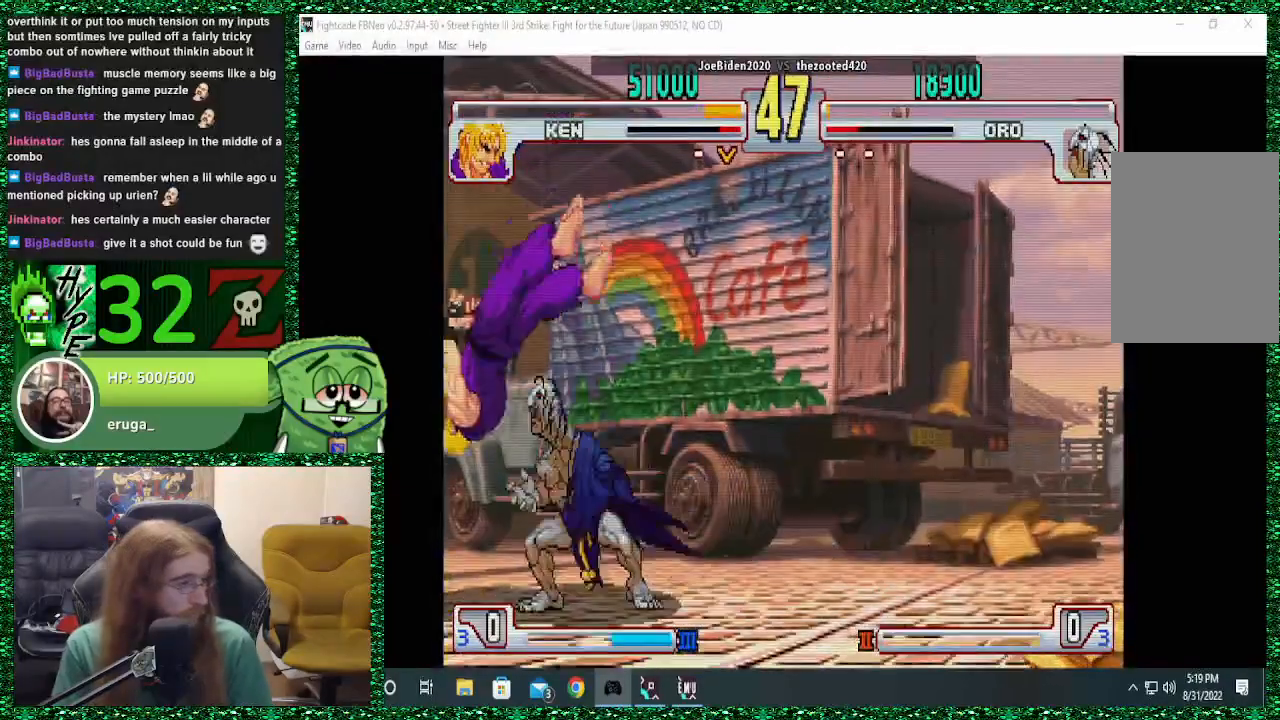
{"buttons": [], "left_stick": "center", "events": [[33, "TRIANGLE", "down"], [100, "TRIANGLE", "up"], [133, "left_stick", "down"], [233, "CIRCLE", "down"], [267, "CIRCLE", "up"], [267, "left_stick", "center"]]}
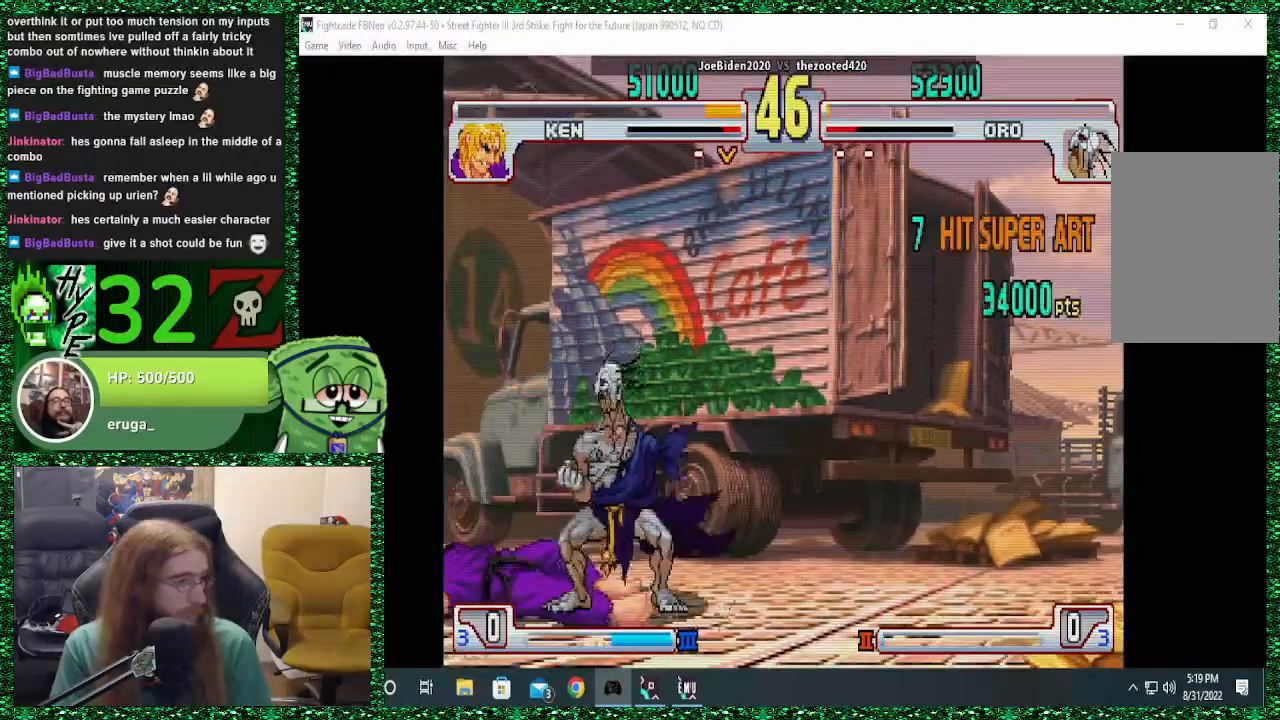
{"buttons": [], "left_stick": "up", "events": [[400, "left_stick", "up-left"], [500, "left_stick", "up"]]}
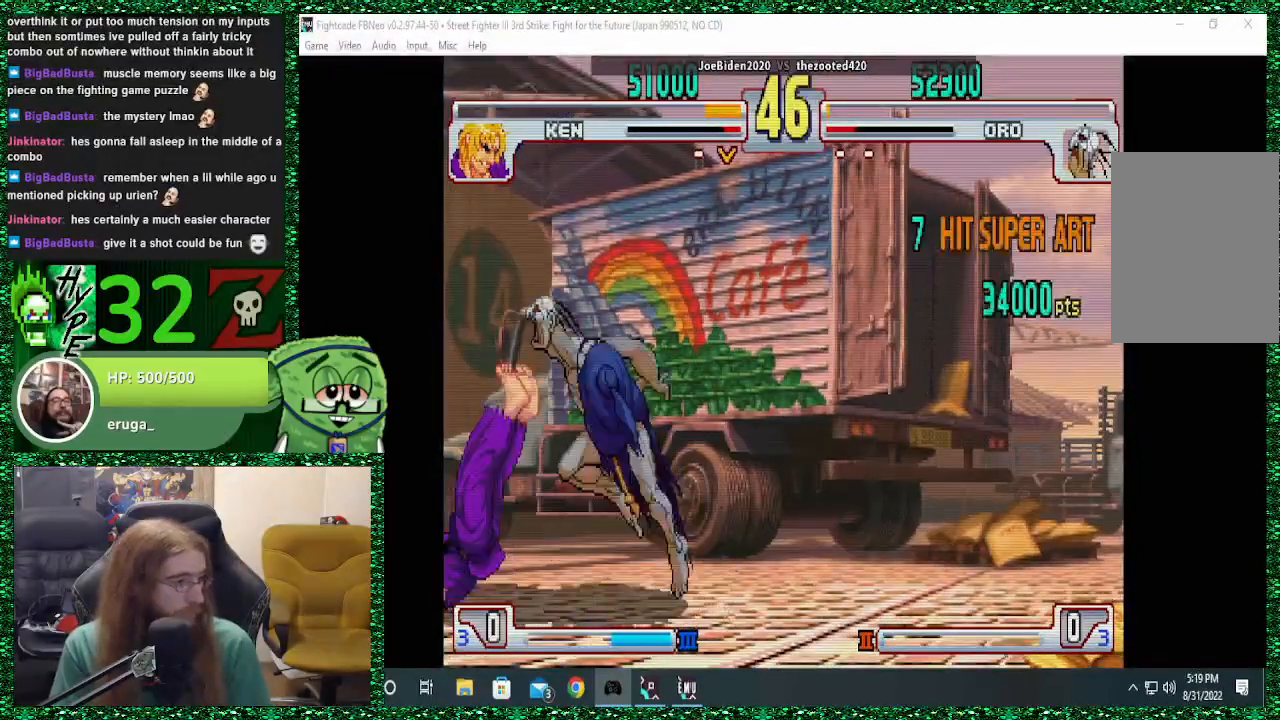
{"buttons": ["CIRCLE"], "left_stick": "center", "events": [[67, "left_stick", "center"], [467, "CIRCLE", "down"]]}
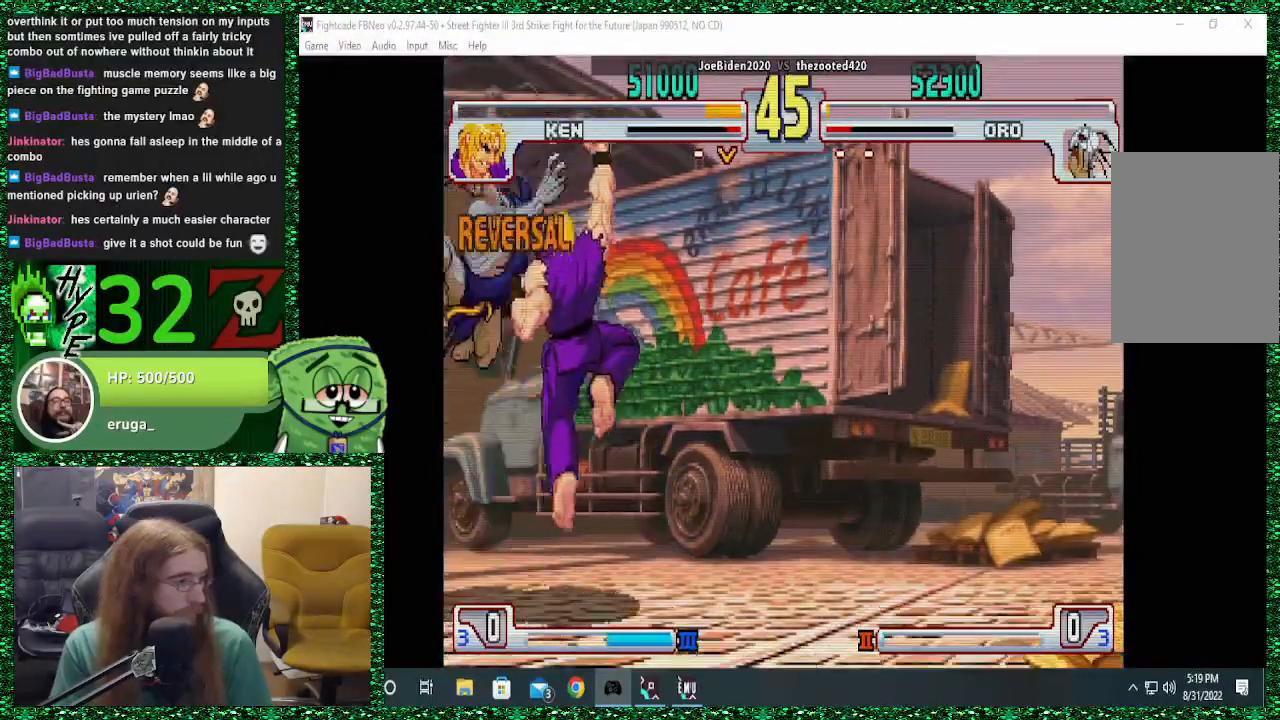
{"buttons": [], "left_stick": "down", "events": [[33, "CIRCLE", "up"], [367, "TRIANGLE", "down"], [433, "TRIANGLE", "up"], [500, "left_stick", "down"]]}
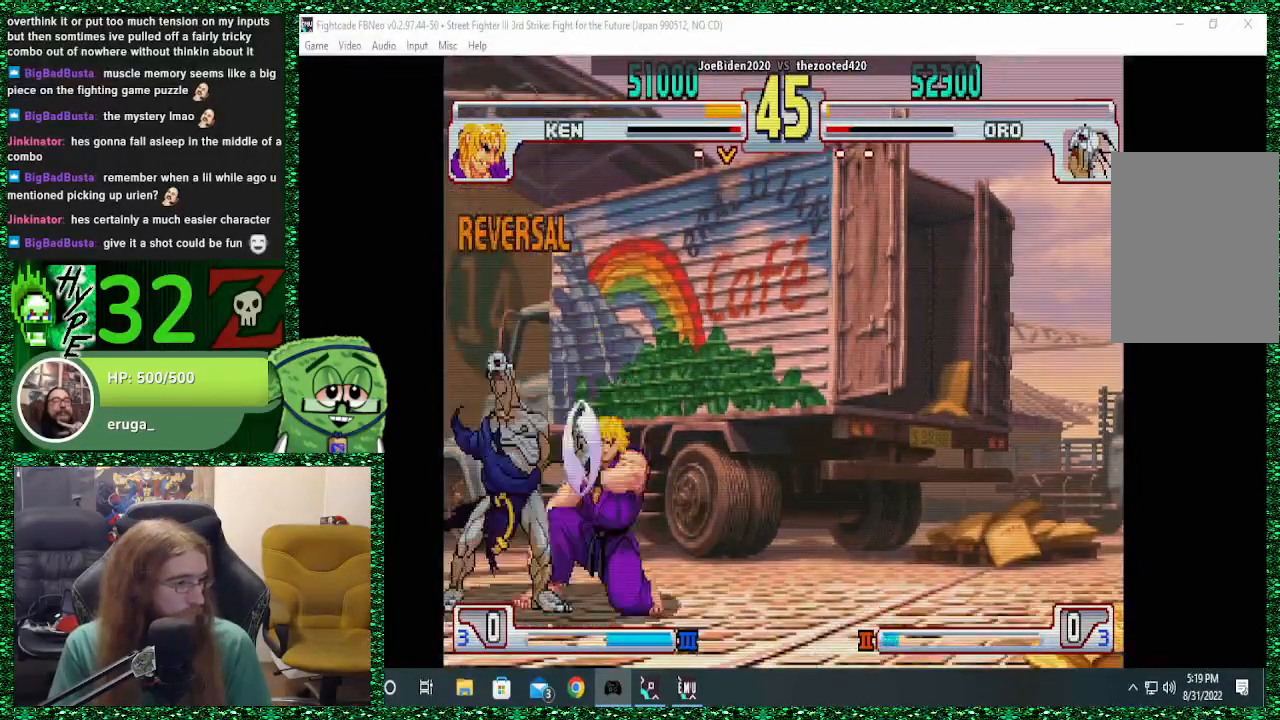
{"buttons": [], "left_stick": "center", "events": [[67, "CIRCLE", "down"], [67, "left_stick", "right"], [100, "CIRCLE", "up"], [133, "left_stick", "center"]]}
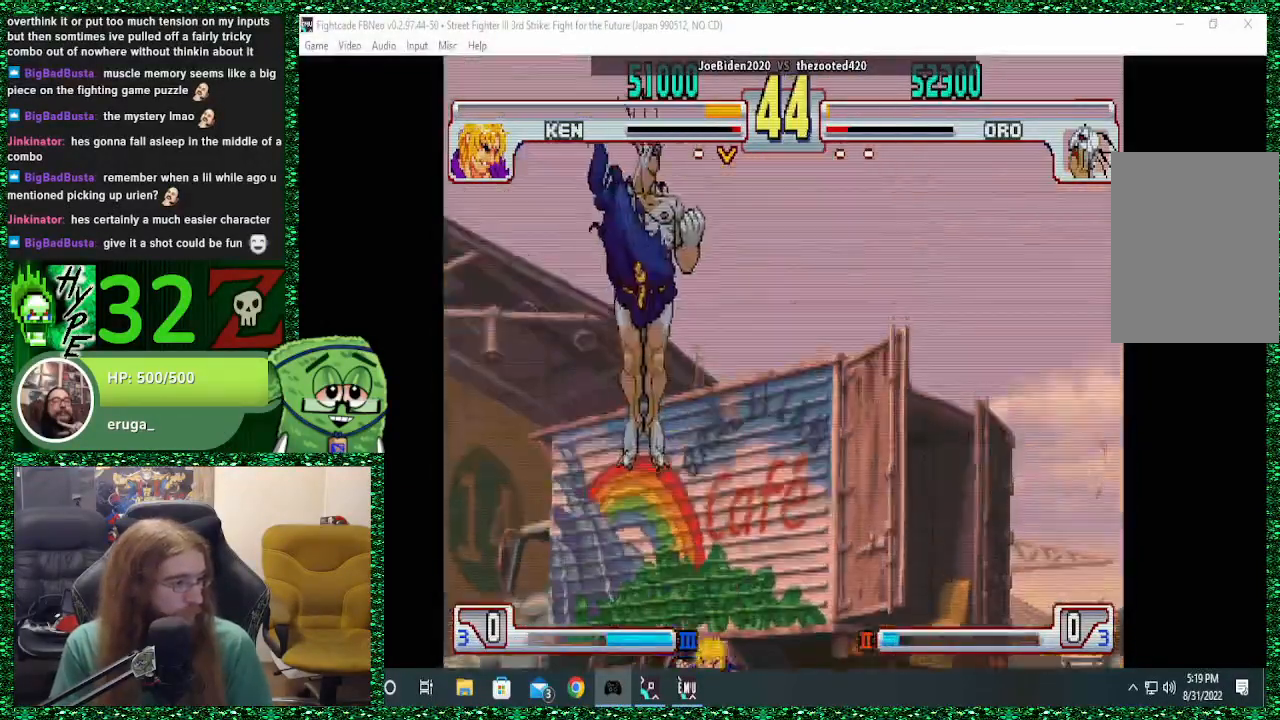
{"buttons": ["CIRCLE", "SQUARE"], "left_stick": "right", "events": [[100, "TRIANGLE", "down"], [233, "TRIANGLE", "up"], [267, "left_stick", "right"], [467, "CIRCLE", "down"], [500, "SQUARE", "down"]]}
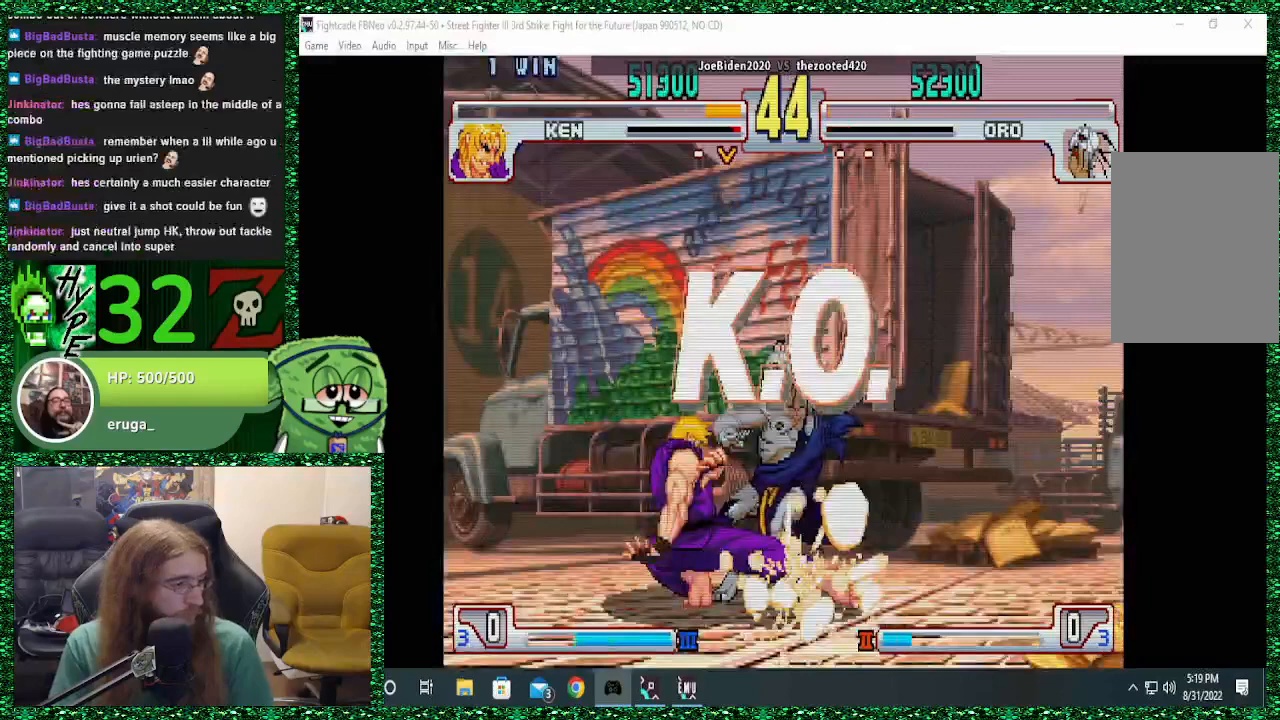
{"buttons": [], "left_stick": "center", "events": [[33, "CROSS", "down"], [100, "CIRCLE", "up"], [100, "CROSS", "up"], [100, "SQUARE", "up"], [167, "CIRCLE", "down"], [167, "CROSS", "down"], [167, "SQUARE", "down"], [200, "CIRCLE", "up"], [200, "SQUARE", "up"], [200, "left_stick", "down-right"], [233, "CROSS", "up"], [433, "left_stick", "center"]]}
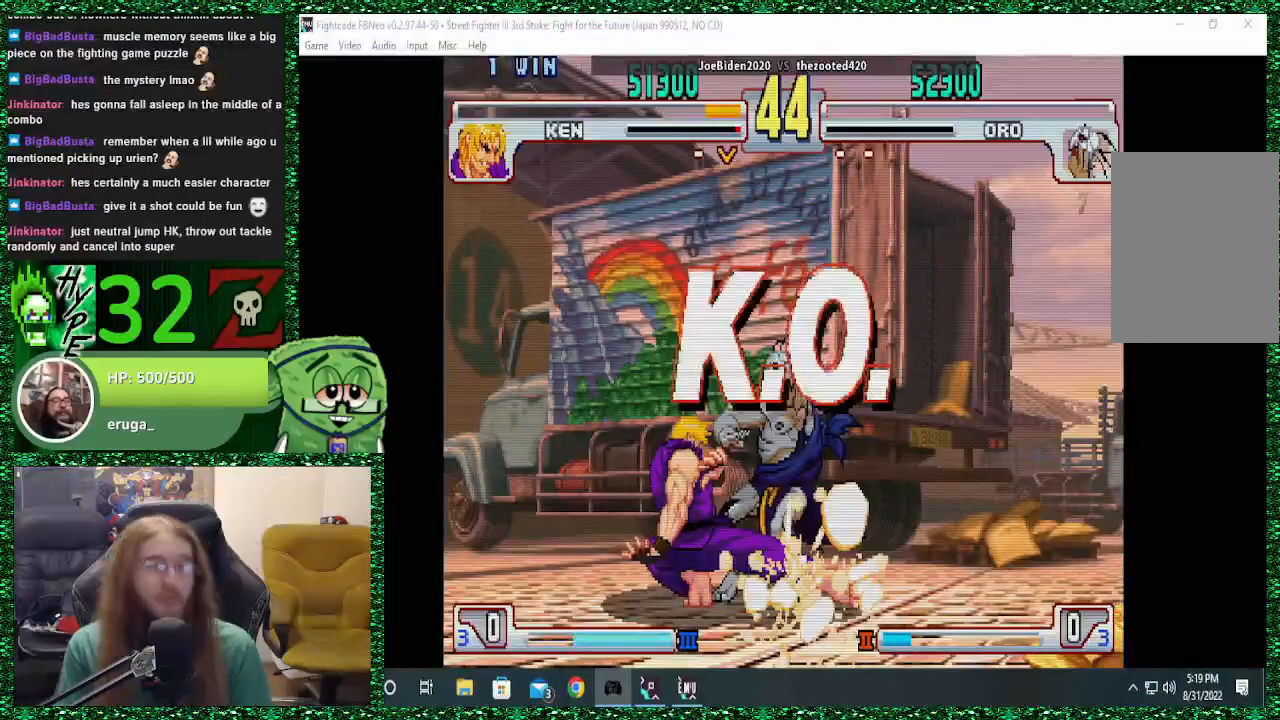
{"buttons": [], "left_stick": "center", "events": []}
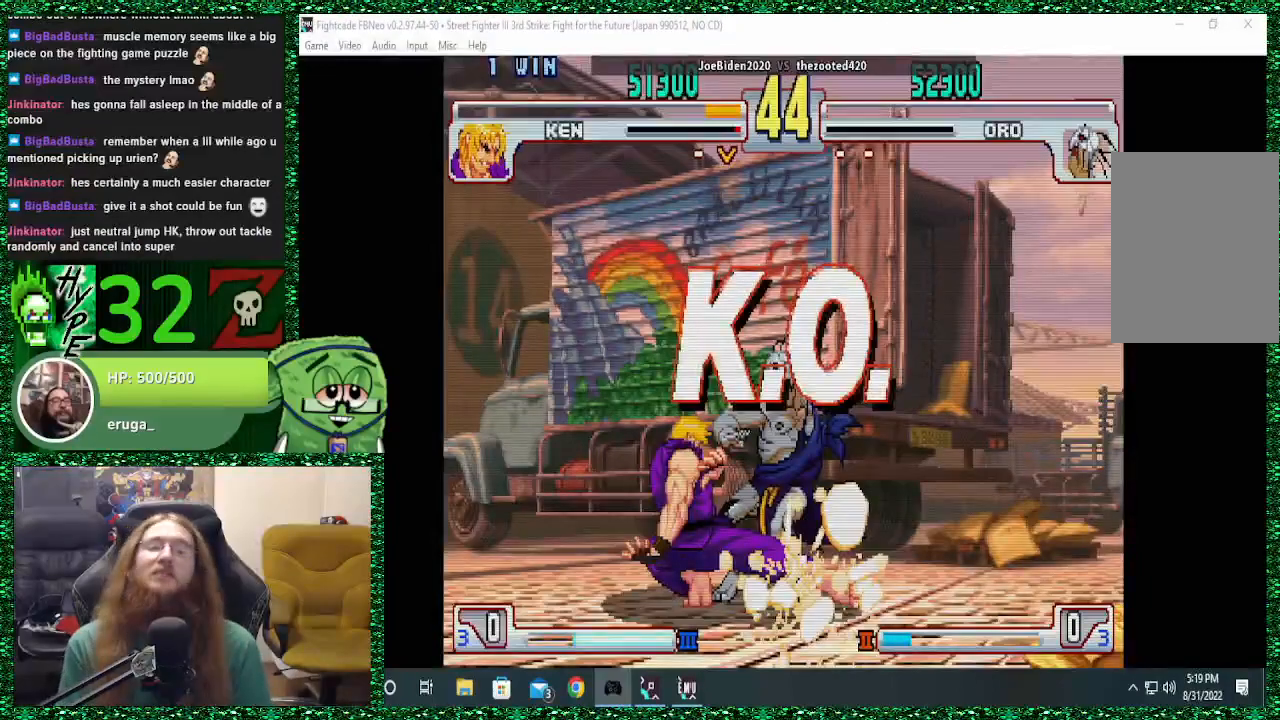
{"buttons": [], "left_stick": "center", "events": []}
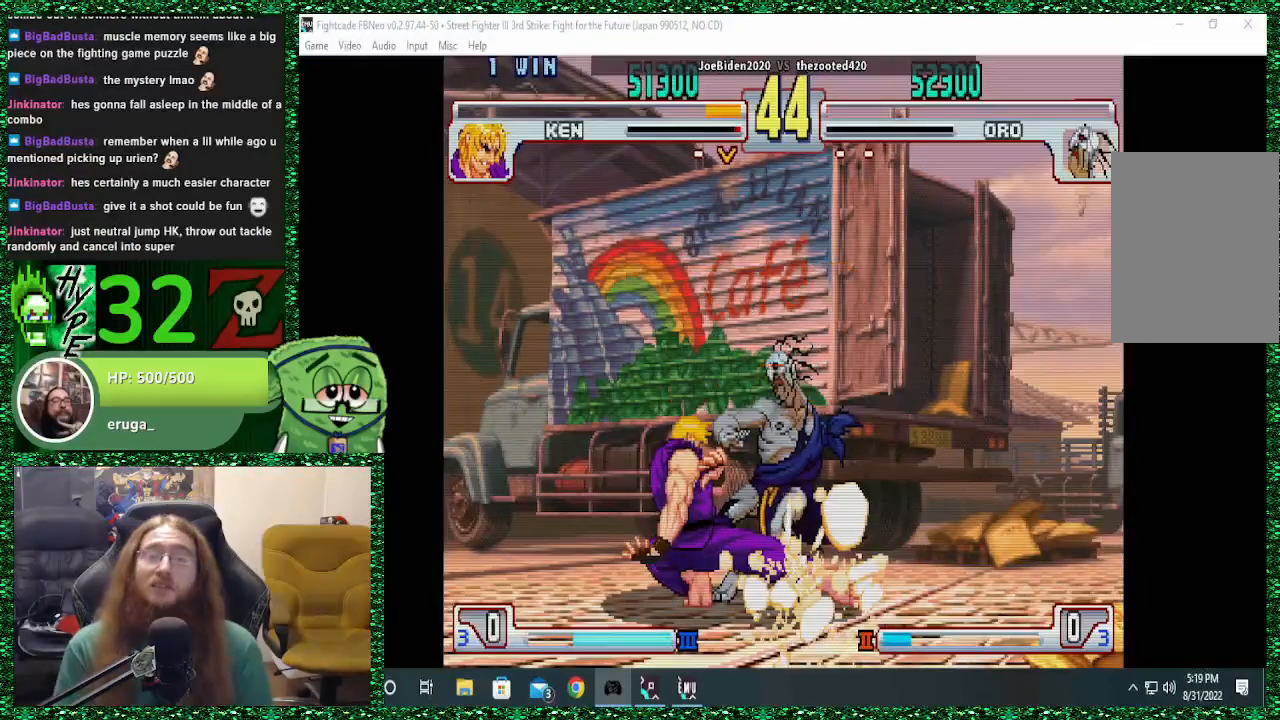
{"buttons": [], "left_stick": "center", "events": [[167, "L1", "down"], [200, "L1", "up"]]}